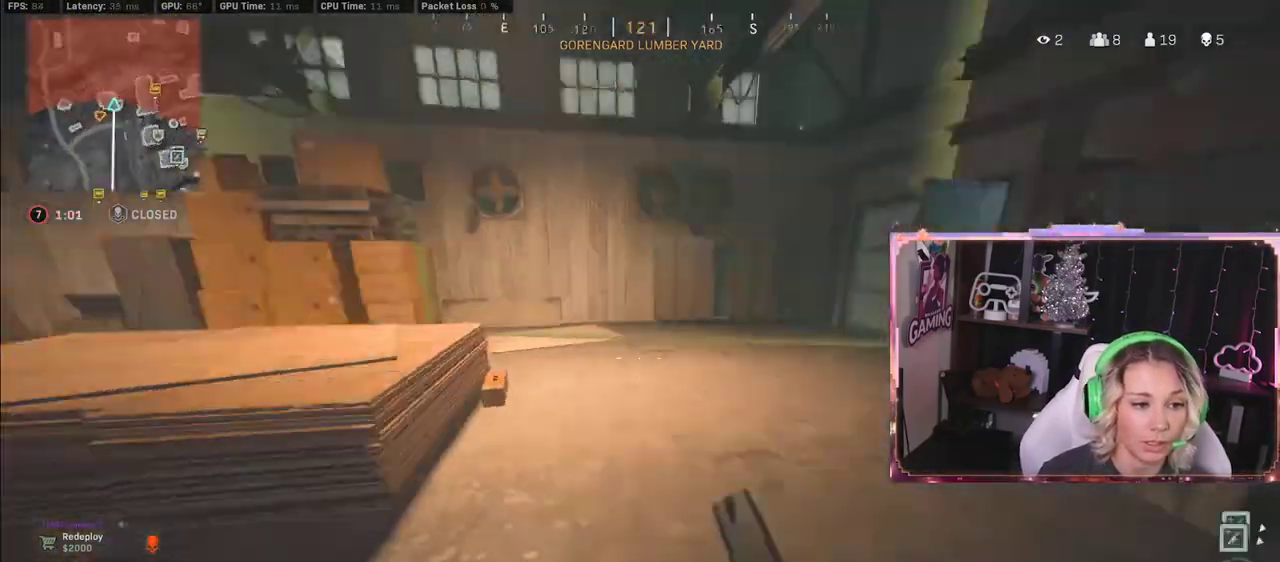
Gameplay with a controller (Xbox layout); each line is a JSON object with the inputs held at the frame after it. "events" lists button and stick changes between this image and that frame as [ms after this image, input, new state], when the widget could be followed in between.
{"buttons": [], "left_stick": "up", "right_stick": "center", "events": [[167, "L3", "down"], [167, "right_stick", "center"], [317, "L3", "up"], [317, "left_stick", "up"]]}
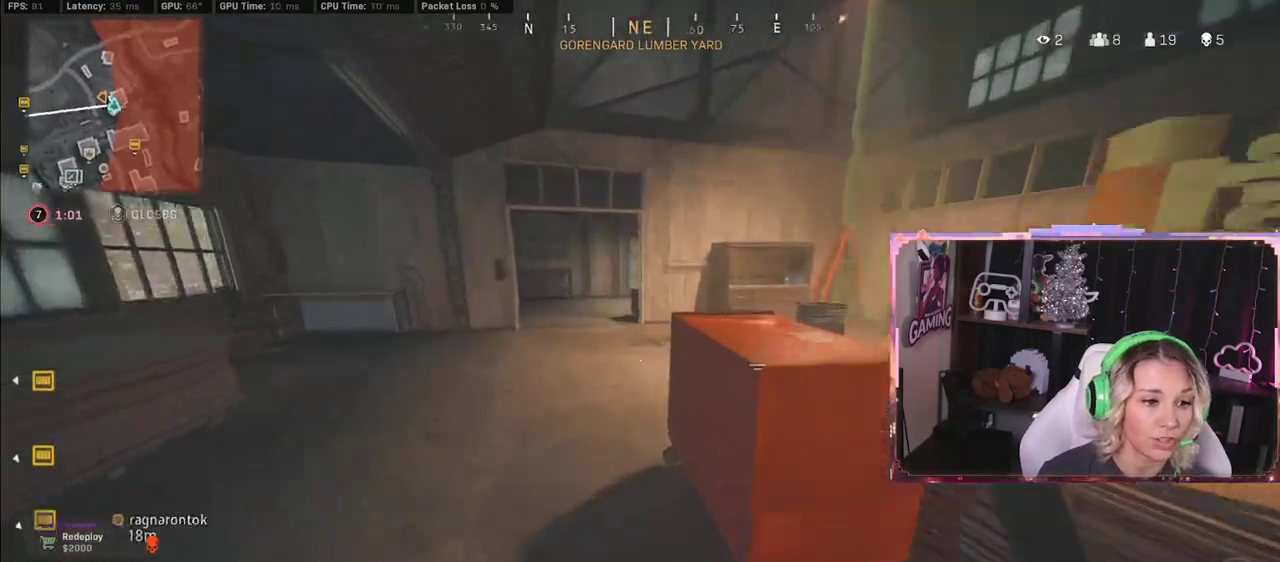
{"buttons": ["R3"], "left_stick": "up", "right_stick": "center", "events": [[150, "L3", "down"], [217, "L3", "up"], [217, "right_stick", "left"], [300, "right_stick", "right"], [467, "right_stick", "center"], [483, "R3", "down"]]}
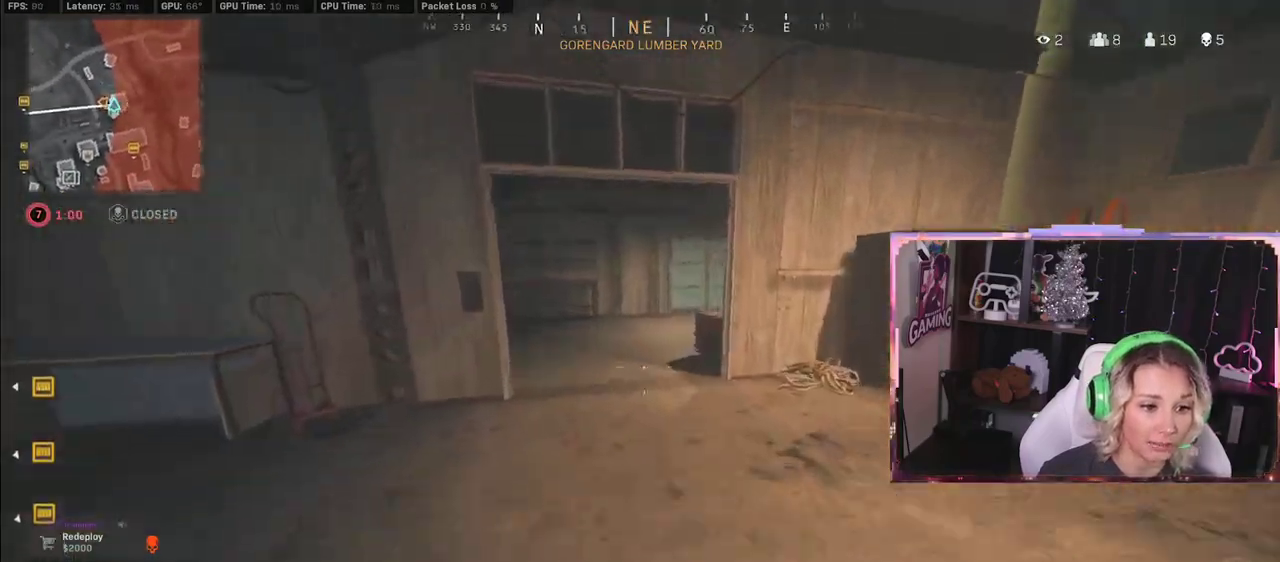
{"buttons": ["L3"], "left_stick": "up", "right_stick": "center", "events": [[450, "L3", "down"], [450, "R3", "up"]]}
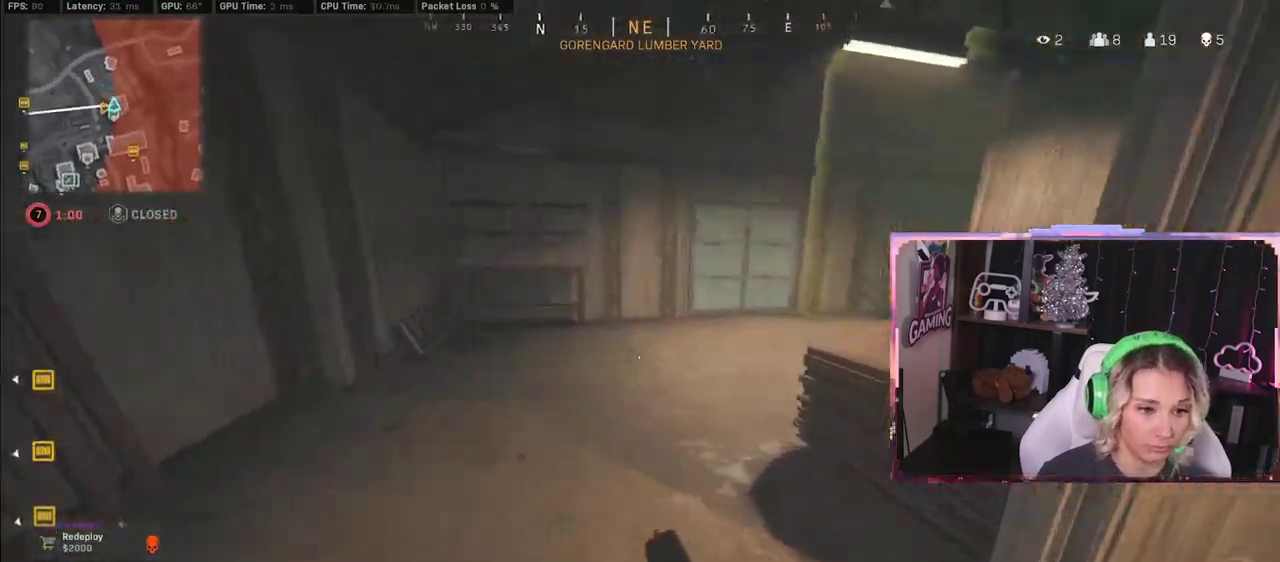
{"buttons": ["L3"], "left_stick": "up", "right_stick": "center", "events": [[100, "right_stick", "right"], [400, "right_stick", "center"]]}
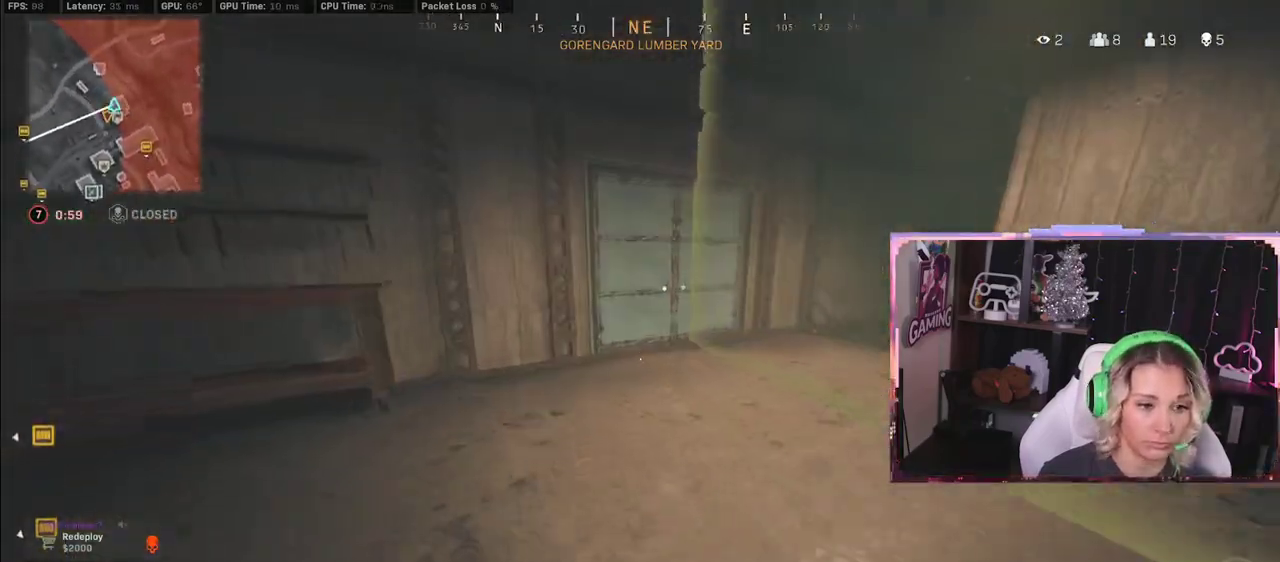
{"buttons": [], "left_stick": "up", "right_stick": "left", "events": [[100, "L3", "up"], [133, "right_stick", "up-right"], [300, "right_stick", "center"], [500, "right_stick", "left"]]}
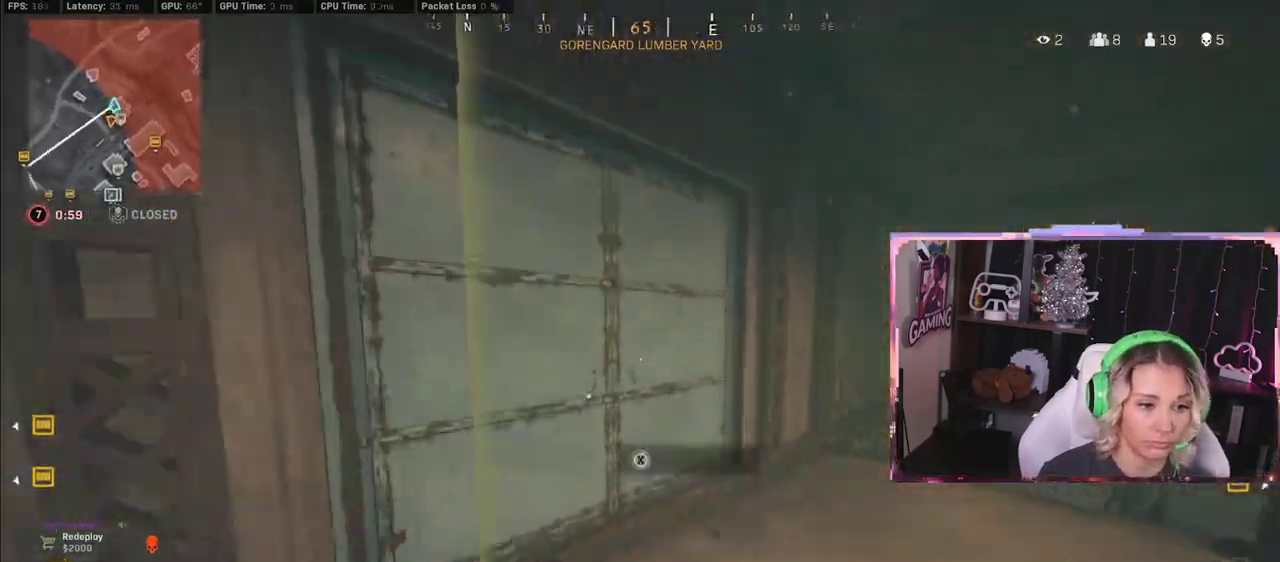
{"buttons": [], "left_stick": "up", "right_stick": "left", "events": []}
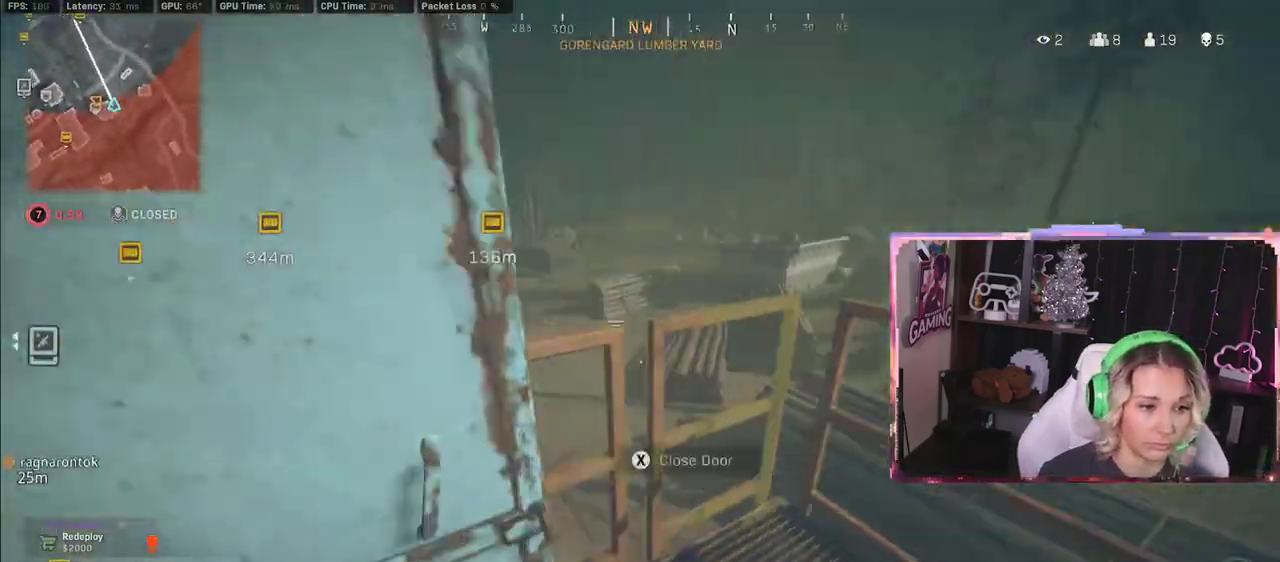
{"buttons": ["L3"], "left_stick": "up", "right_stick": "center", "events": [[67, "A", "down"], [67, "L3", "down"], [67, "left_stick", "up-left"], [67, "right_stick", "center"], [250, "A", "up"], [250, "L3", "up"], [300, "right_stick", "left"], [450, "left_stick", "up"], [450, "right_stick", "center"], [500, "L3", "down"]]}
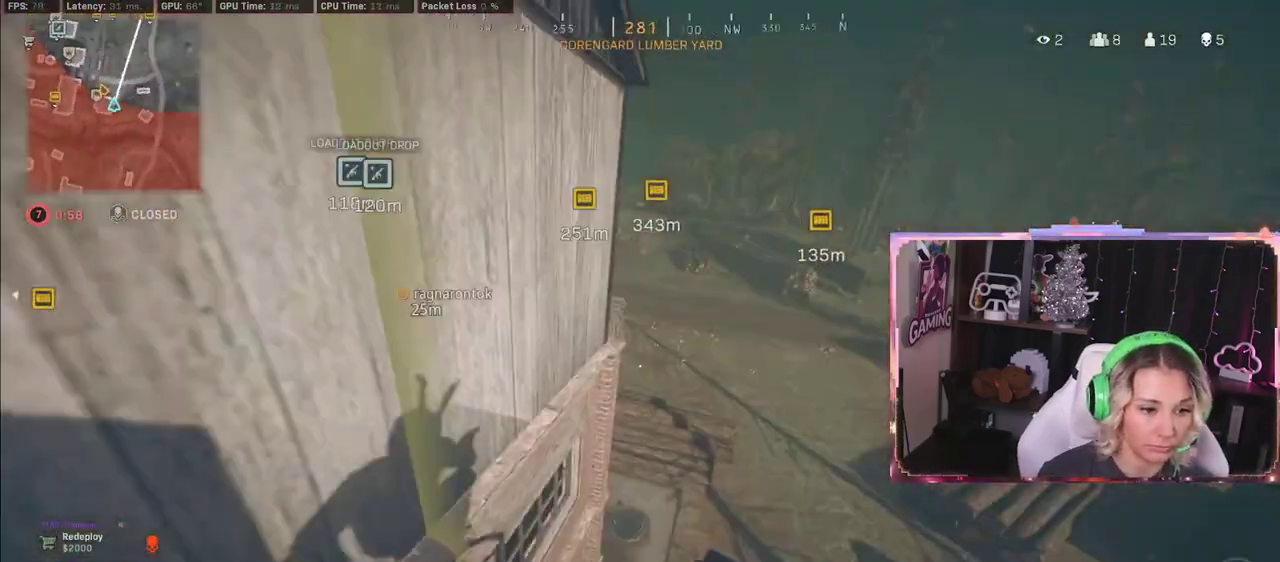
{"buttons": [], "left_stick": "up", "right_stick": "center", "events": [[117, "L3", "up"], [283, "L3", "down"], [483, "L3", "up"]]}
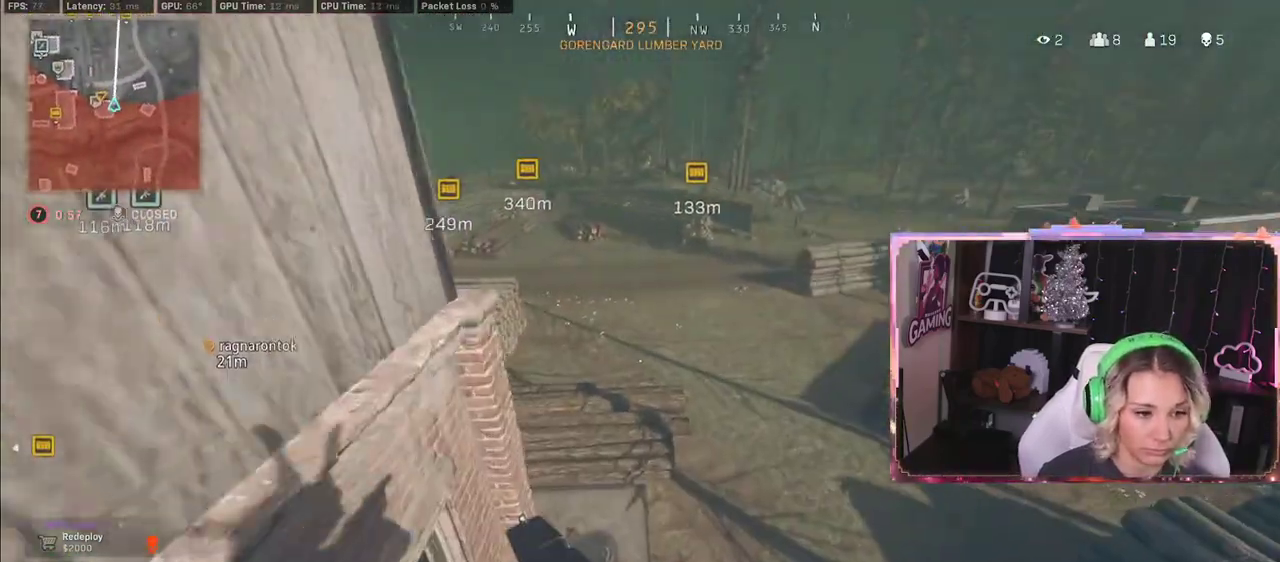
{"buttons": [], "left_stick": "up", "right_stick": "center", "events": [[33, "right_stick", "right"], [283, "right_stick", "center"]]}
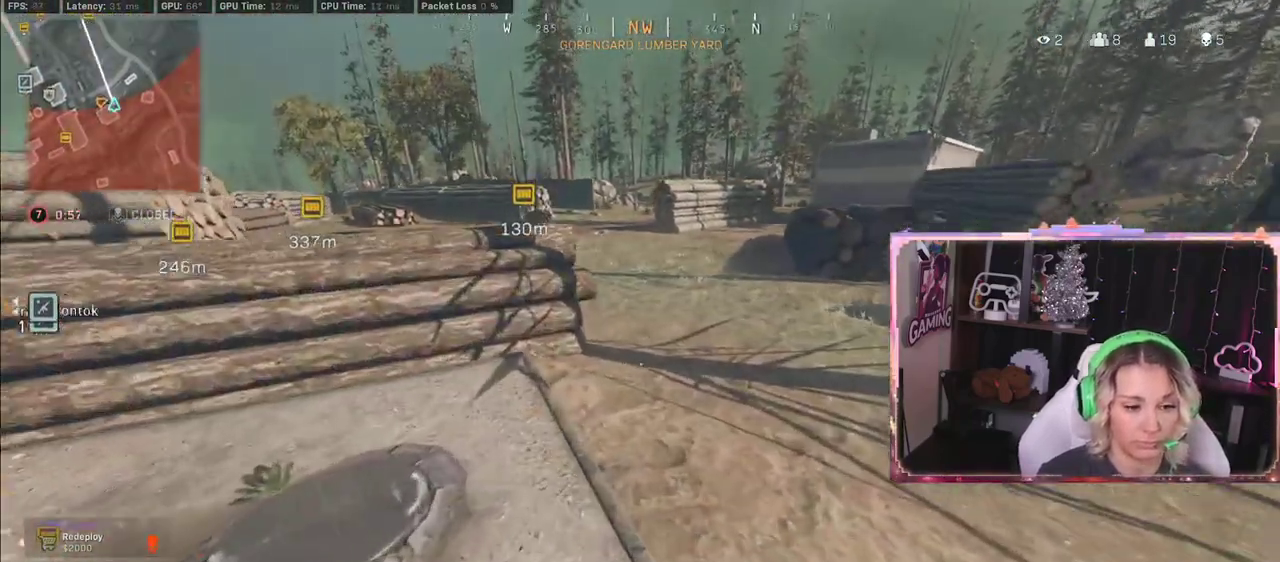
{"buttons": ["R3"], "left_stick": "up", "right_stick": "center", "events": [[467, "R3", "down"]]}
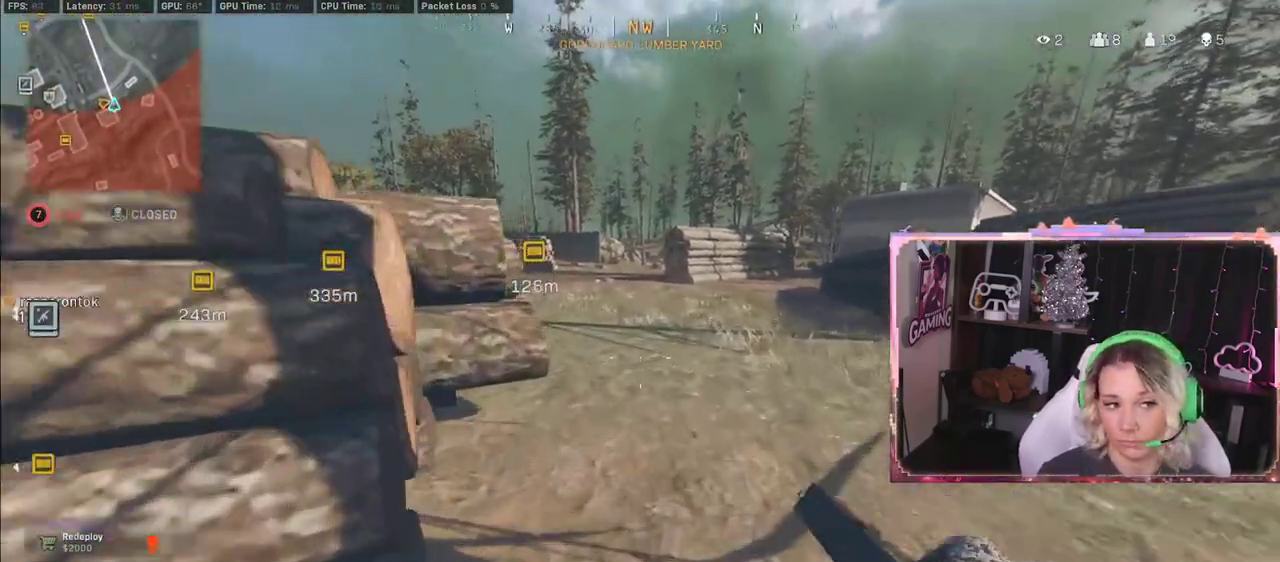
{"buttons": [], "left_stick": "up", "right_stick": "left", "events": [[300, "L3", "down"], [300, "R3", "up"], [500, "L3", "up"], [500, "right_stick", "left"]]}
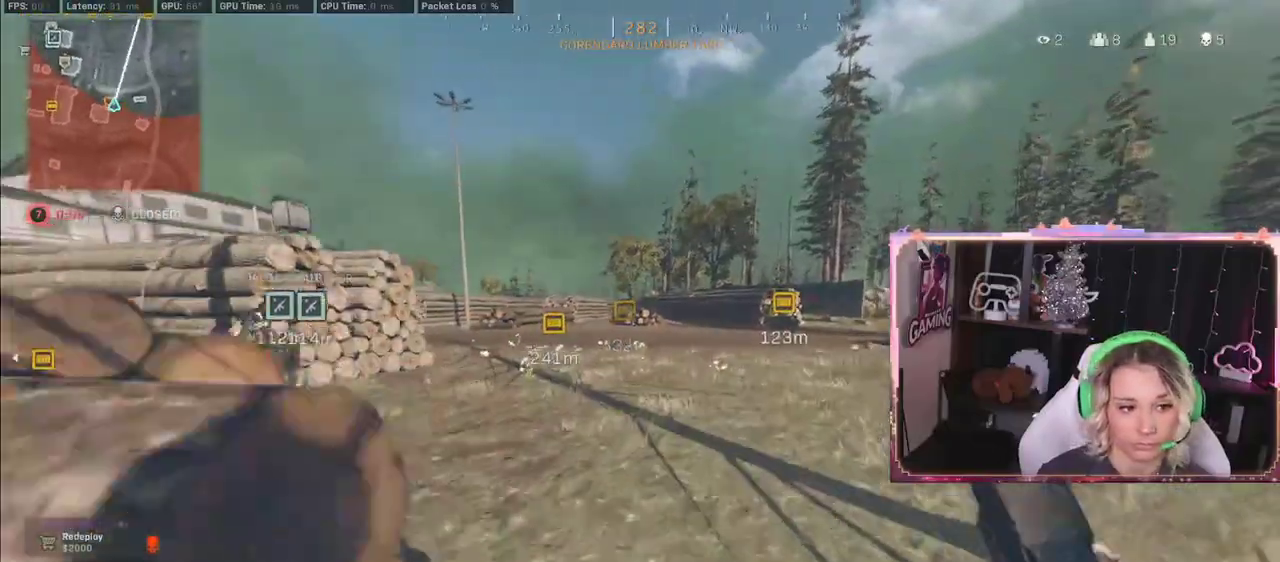
{"buttons": [], "left_stick": "up", "right_stick": "right", "events": [[333, "right_stick", "center"], [467, "right_stick", "right"]]}
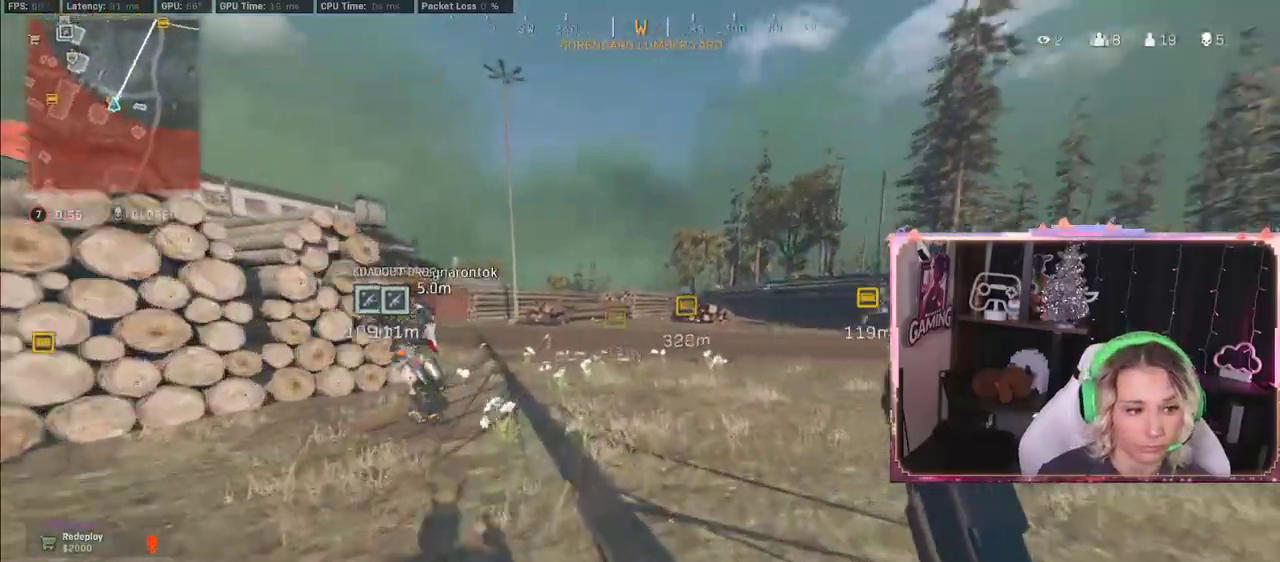
{"buttons": [], "left_stick": "up", "right_stick": "center", "events": [[17, "right_stick", "center"]]}
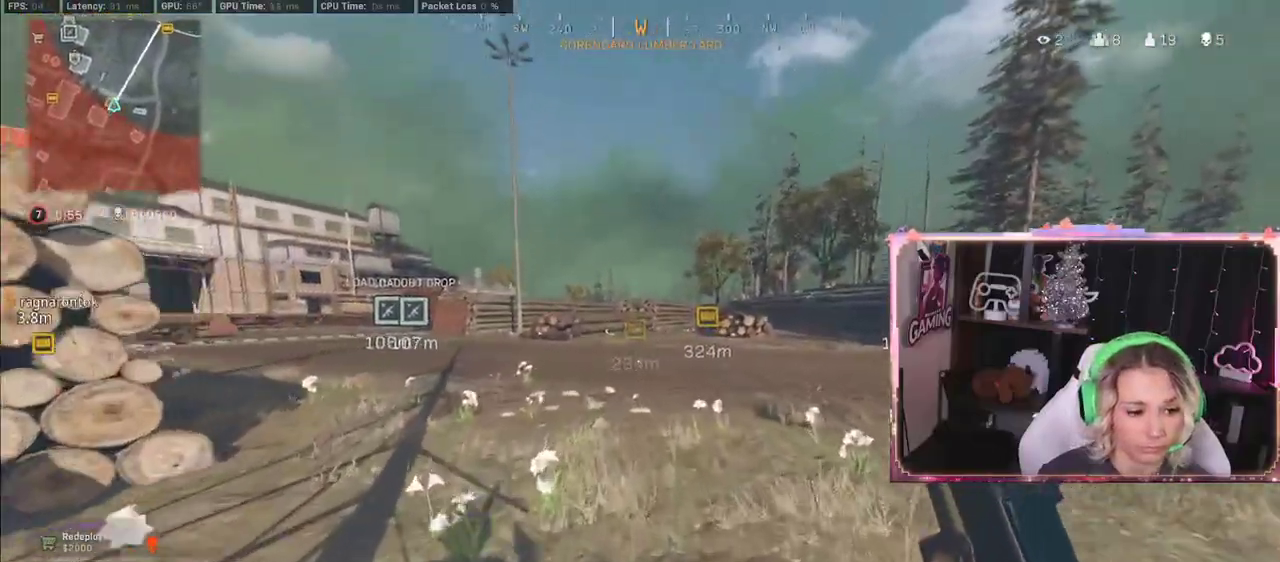
{"buttons": ["DPAD_DOWN"], "left_stick": "up", "right_stick": "center", "events": [[50, "L3", "down"], [400, "DPAD_DOWN", "down"], [400, "L3", "up"]]}
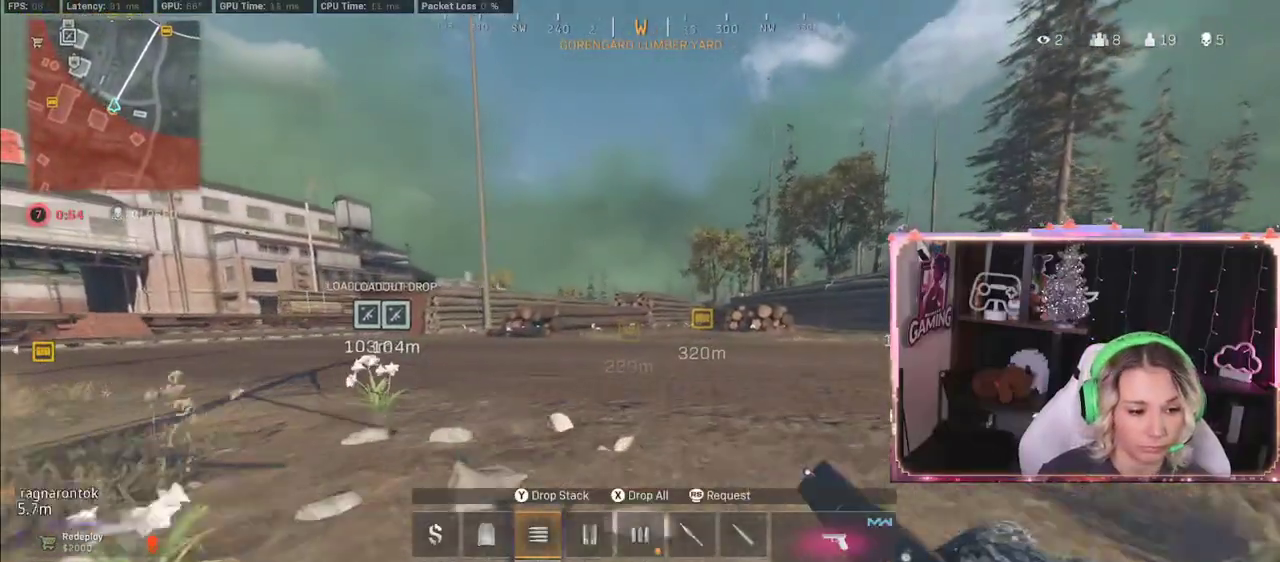
{"buttons": ["DPAD_DOWN"], "left_stick": "up", "right_stick": "left", "events": [[333, "right_stick", "left"]]}
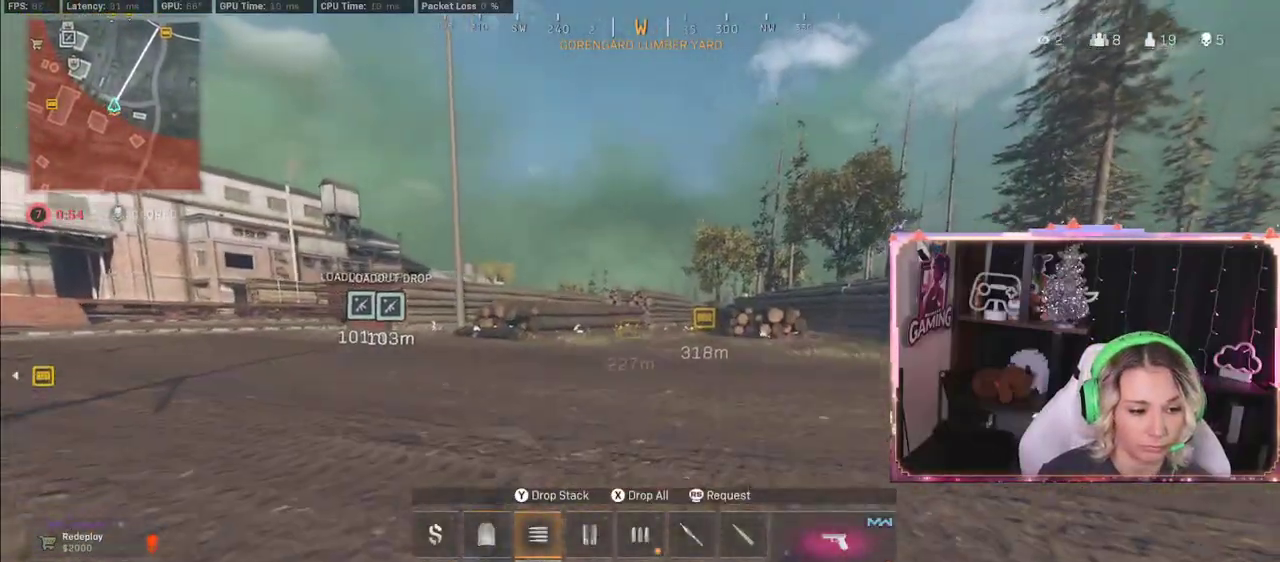
{"buttons": [], "left_stick": "up", "right_stick": "center", "events": [[133, "right_stick", "center"], [200, "X", "down"], [350, "DPAD_DOWN", "up"], [350, "X", "up"]]}
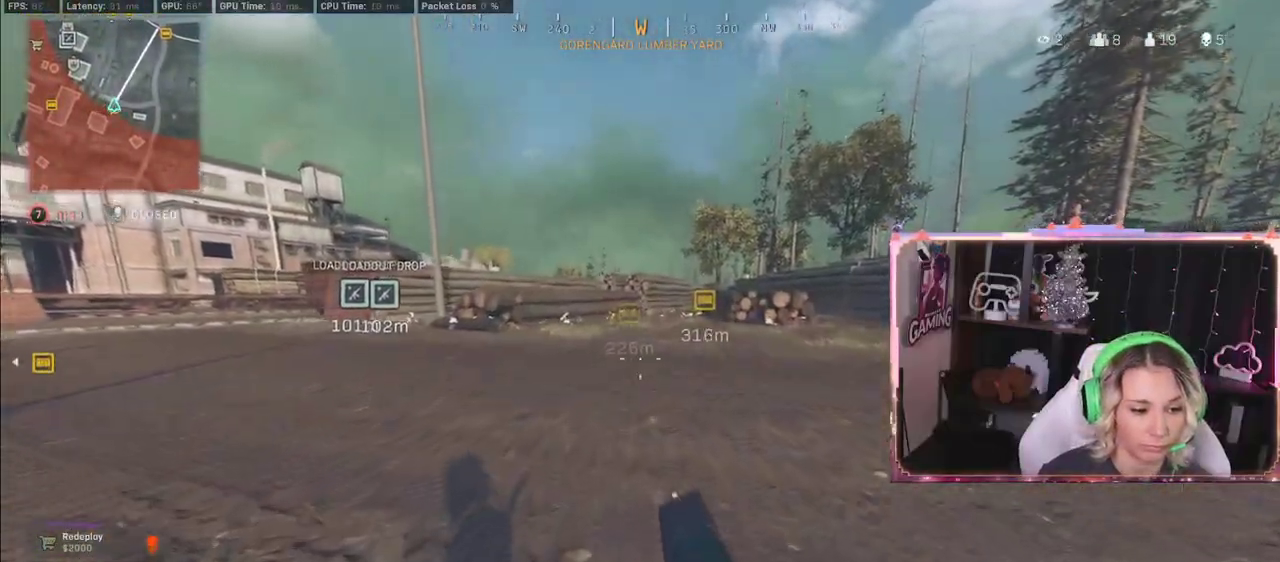
{"buttons": ["L3"], "left_stick": "up", "right_stick": "center", "events": [[100, "L3", "down"]]}
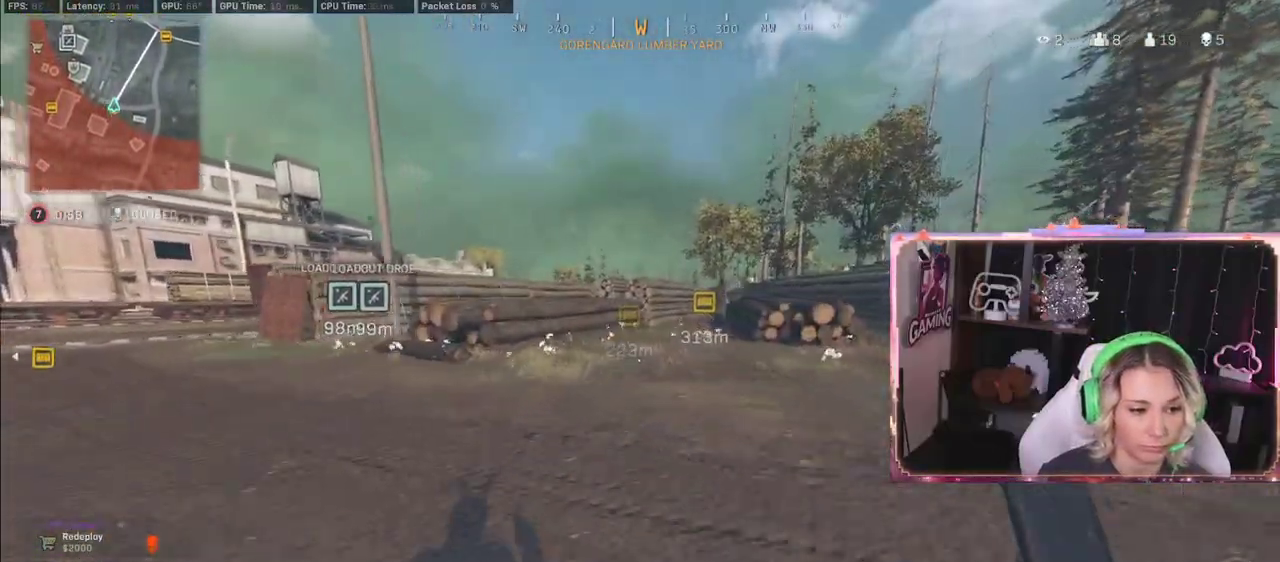
{"buttons": ["L3"], "left_stick": "up", "right_stick": "center", "events": [[67, "L3", "up"], [100, "R3", "down"], [267, "R3", "up"], [283, "L3", "down"], [400, "R3", "down"], [500, "R3", "up"]]}
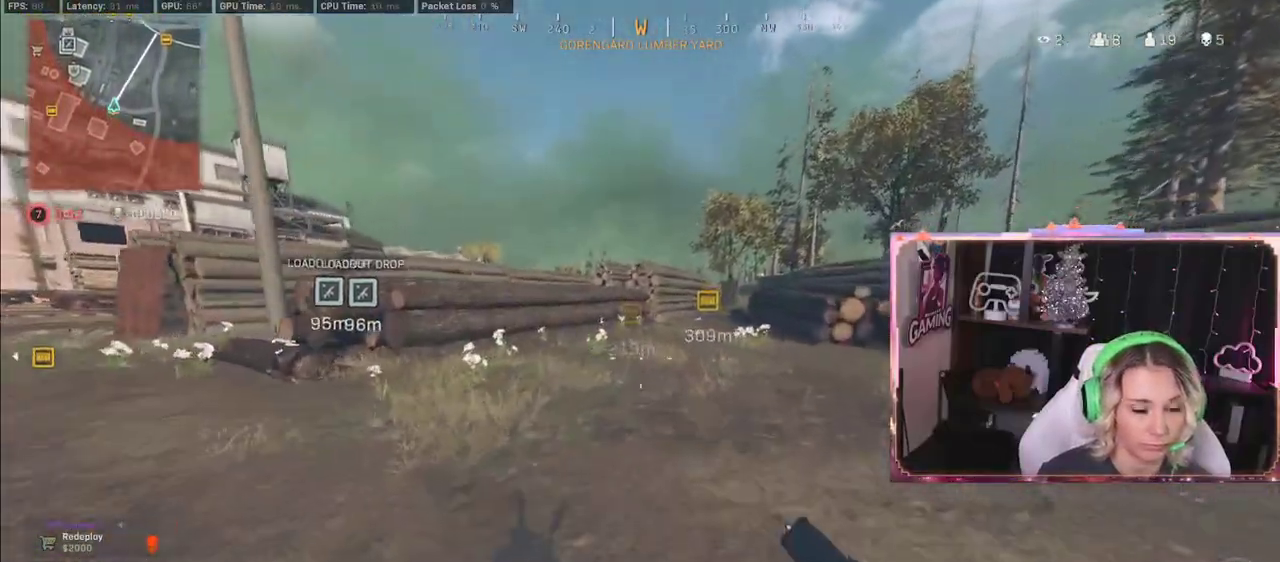
{"buttons": ["R3"], "left_stick": "up", "right_stick": "center", "events": [[50, "L3", "up"], [50, "R3", "down"], [100, "R3", "up"], [133, "L3", "down"], [317, "L3", "up"], [367, "L3", "down"], [467, "L3", "up"], [500, "R3", "down"]]}
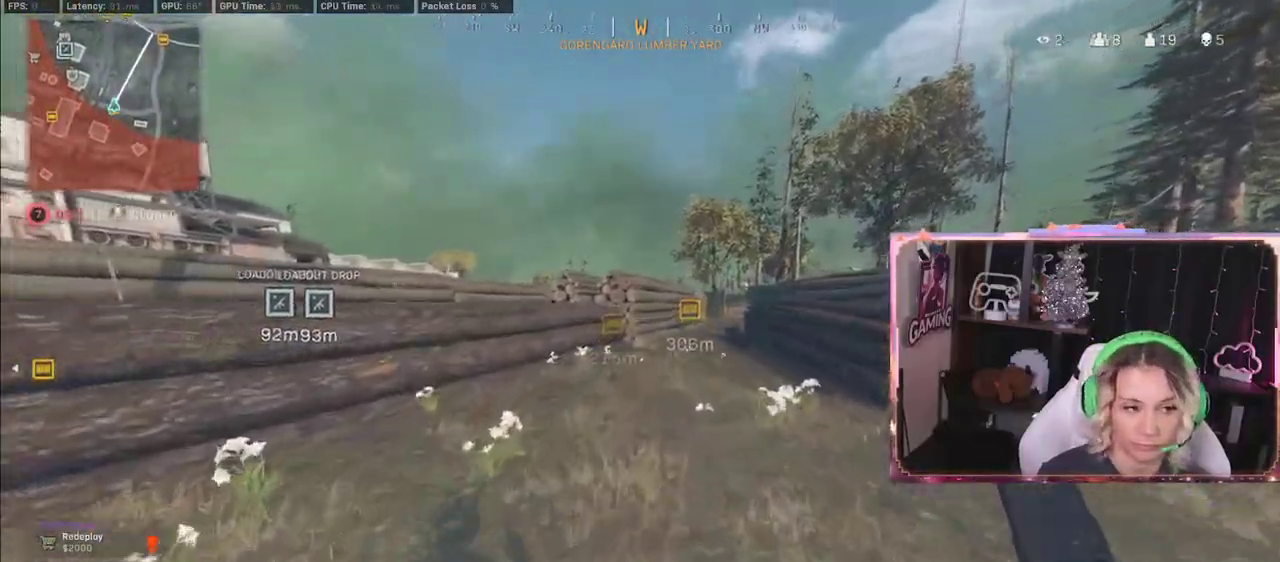
{"buttons": ["R3"], "left_stick": "up", "right_stick": "center", "events": [[183, "R3", "up"], [267, "R3", "down"], [417, "R3", "up"], [467, "R3", "down"]]}
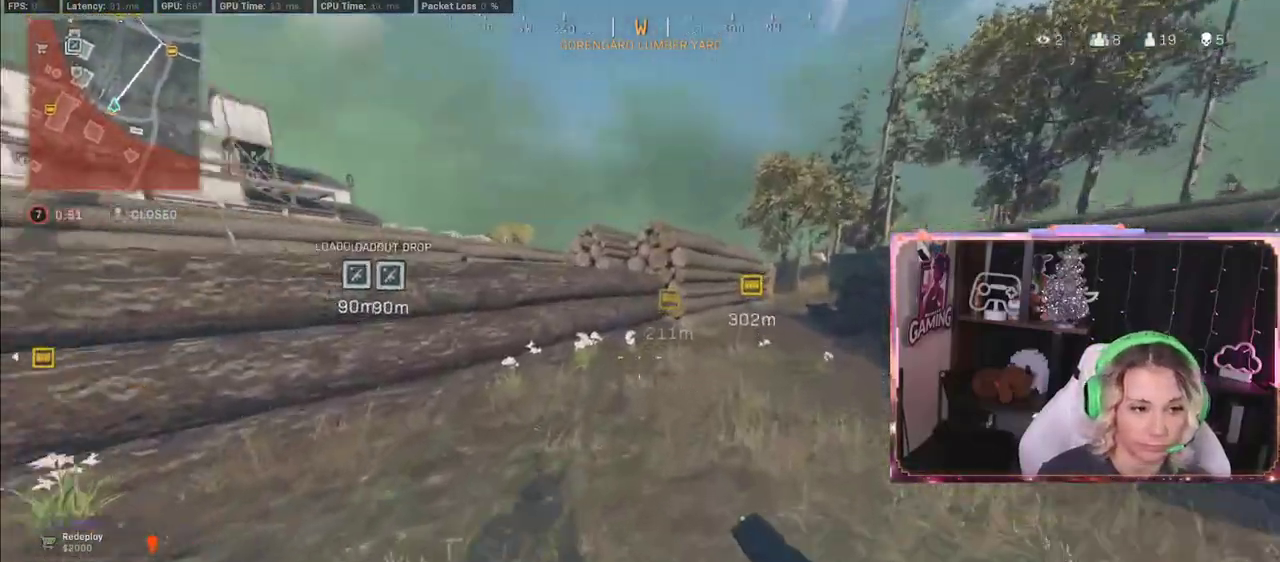
{"buttons": ["L3"], "left_stick": "up", "right_stick": "center", "events": [[183, "L3", "down"], [183, "R3", "up"], [183, "right_stick", "left"], [400, "right_stick", "center"]]}
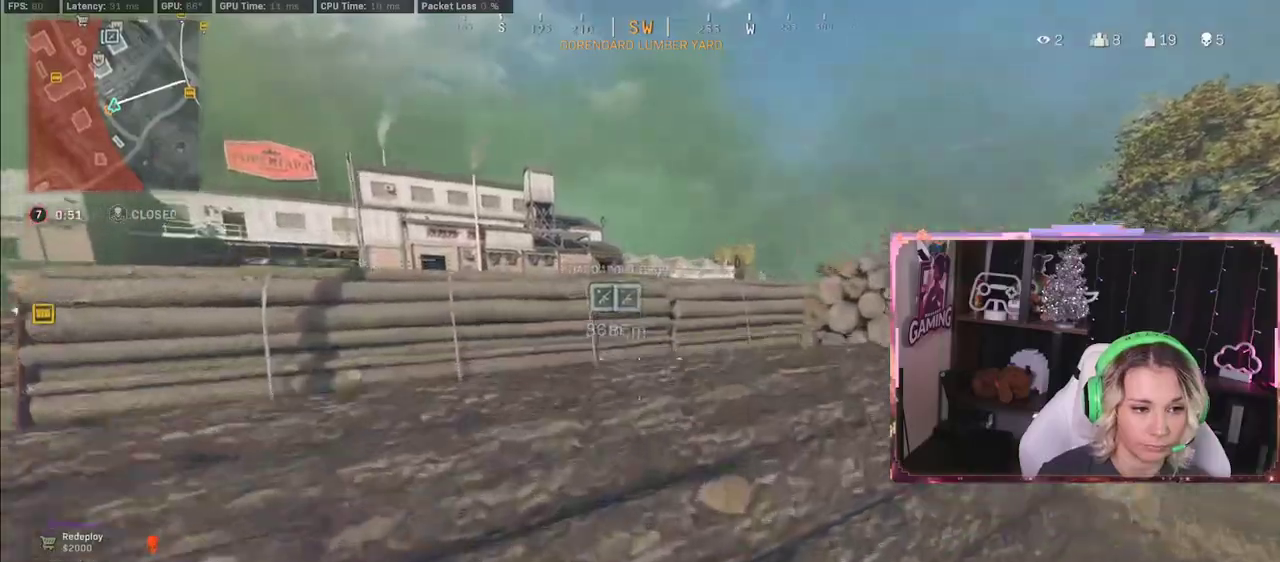
{"buttons": [], "left_stick": "up", "right_stick": "center", "events": [[167, "L3", "up"]]}
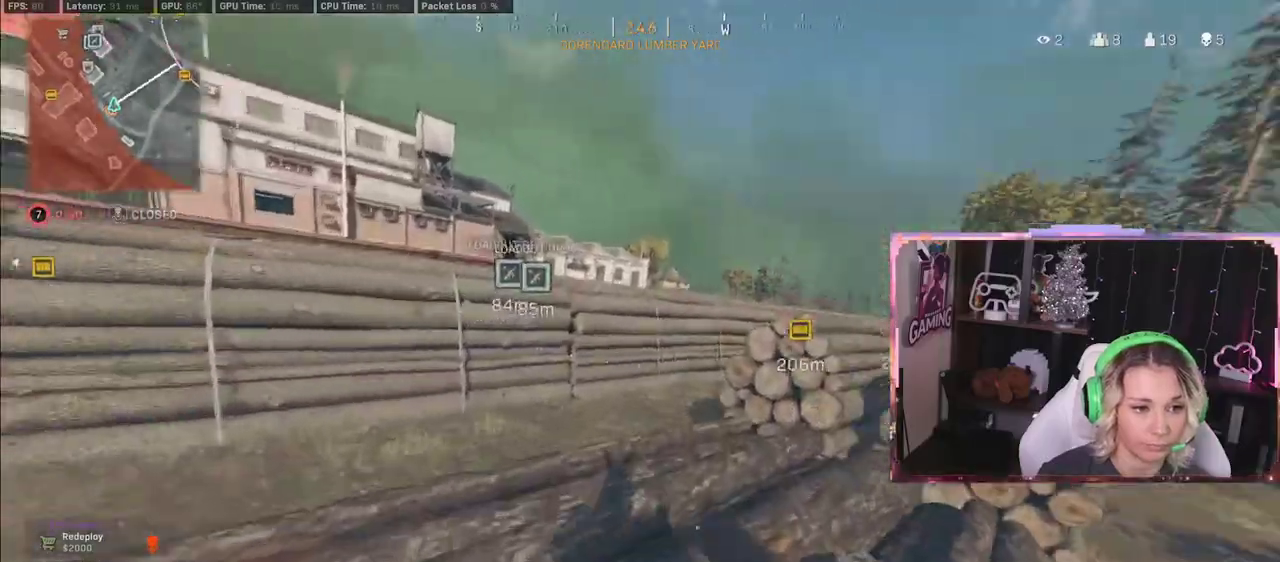
{"buttons": [], "left_stick": "up-right", "right_stick": "center", "events": [[317, "left_stick", "up-right"], [317, "right_stick", "right"], [500, "right_stick", "center"]]}
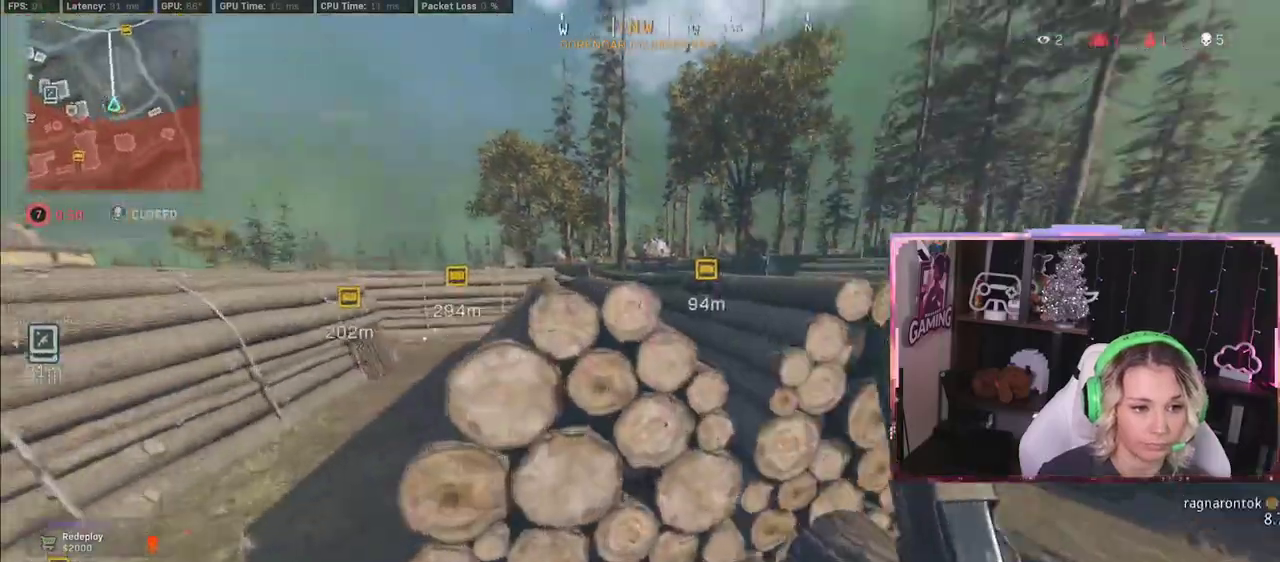
{"buttons": ["A"], "left_stick": "up", "right_stick": "center", "events": [[83, "A", "down"], [83, "left_stick", "up"]]}
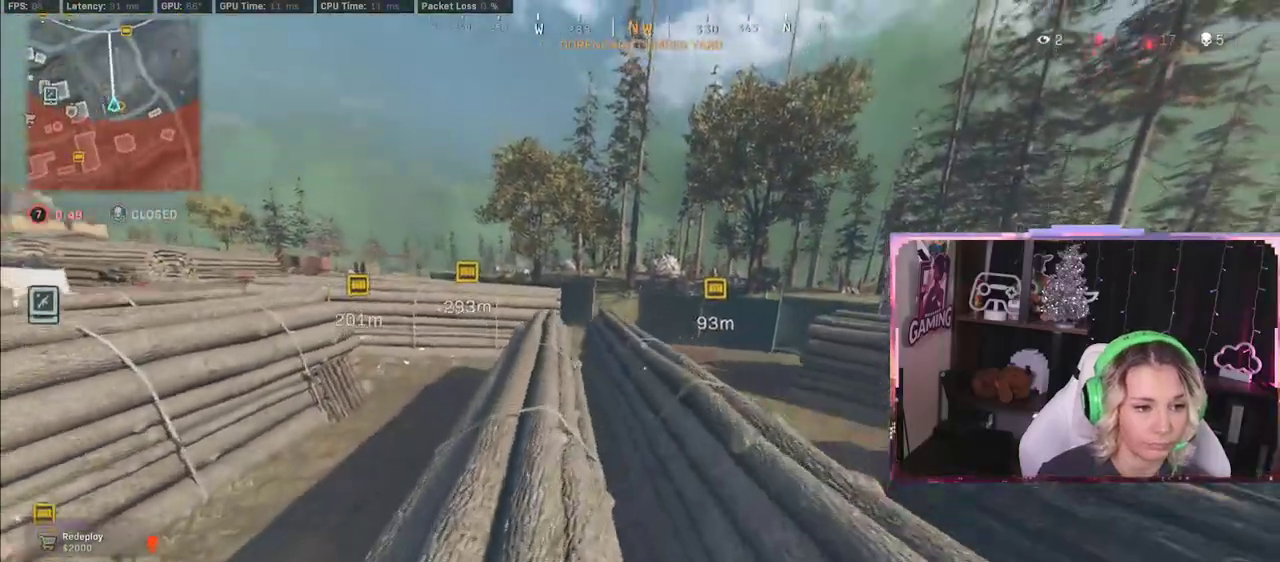
{"buttons": [], "left_stick": "up", "right_stick": "center", "events": [[417, "A", "up"]]}
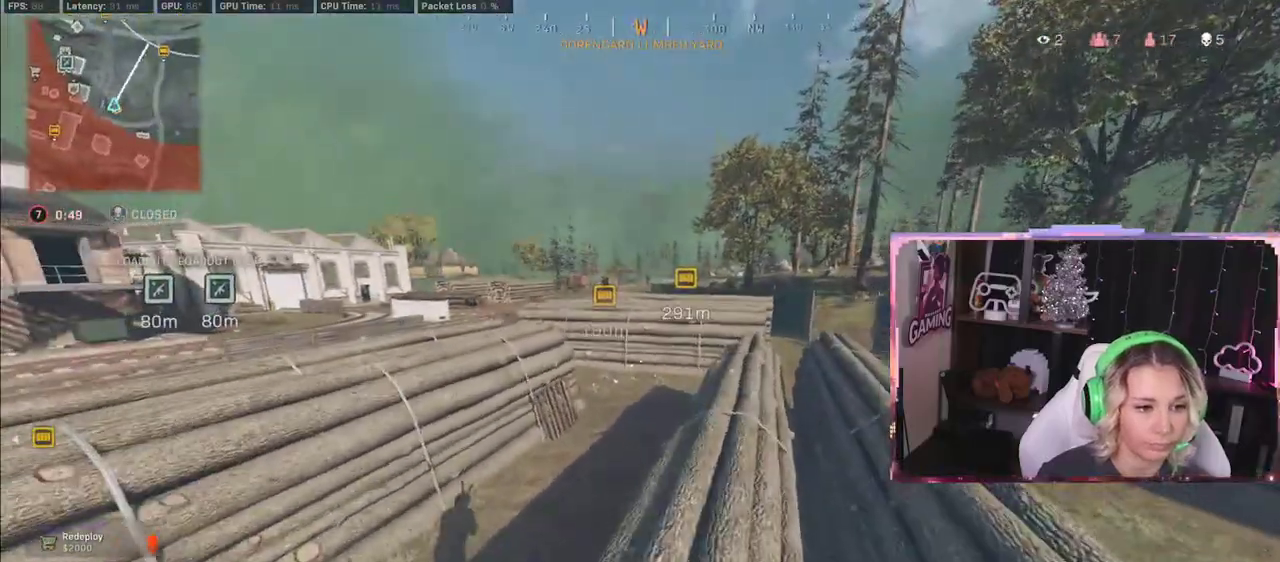
{"buttons": [], "left_stick": "up-right", "right_stick": "center", "events": [[267, "A", "down"], [417, "A", "up"], [417, "left_stick", "up-right"]]}
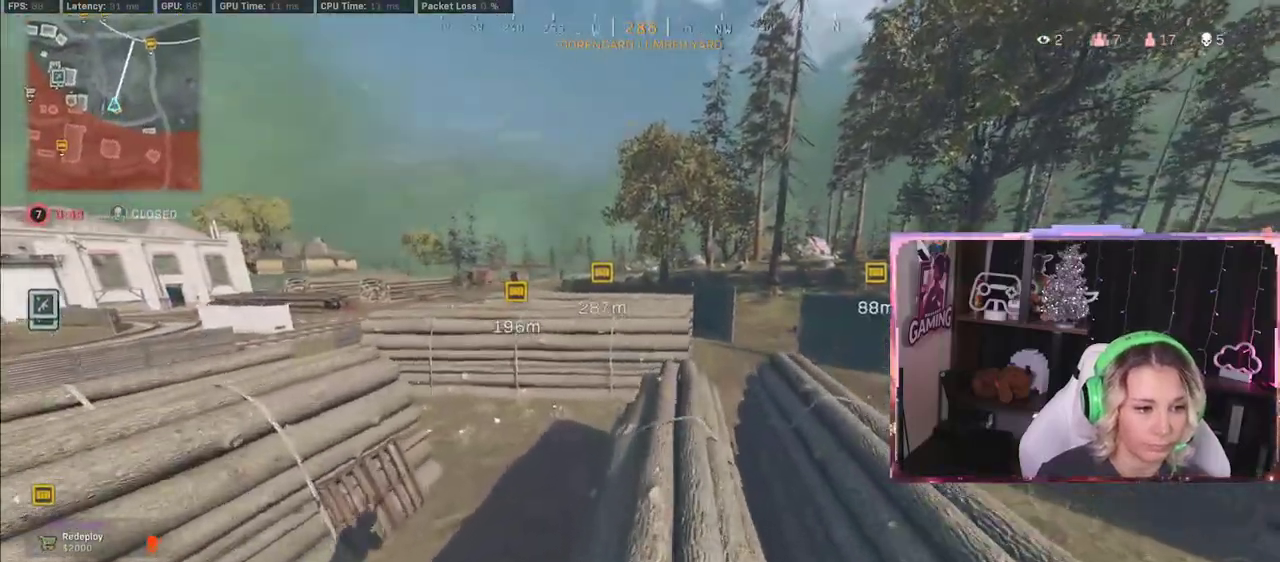
{"buttons": [], "left_stick": "up", "right_stick": "center", "events": [[400, "left_stick", "up"]]}
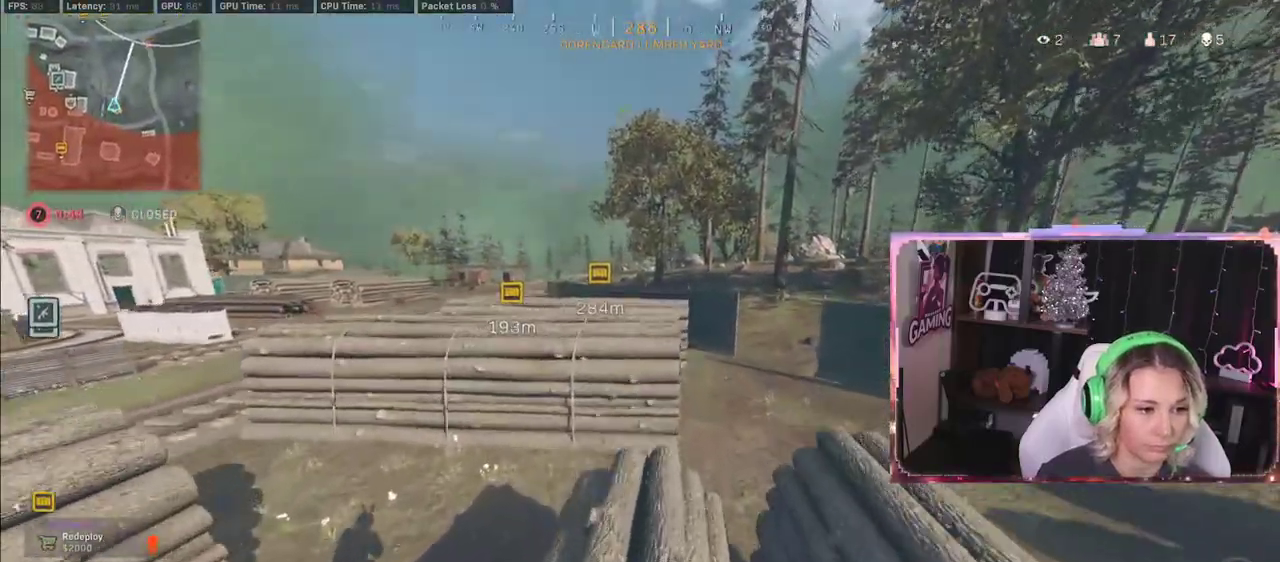
{"buttons": [], "left_stick": "up", "right_stick": "left", "events": [[350, "right_stick", "left"]]}
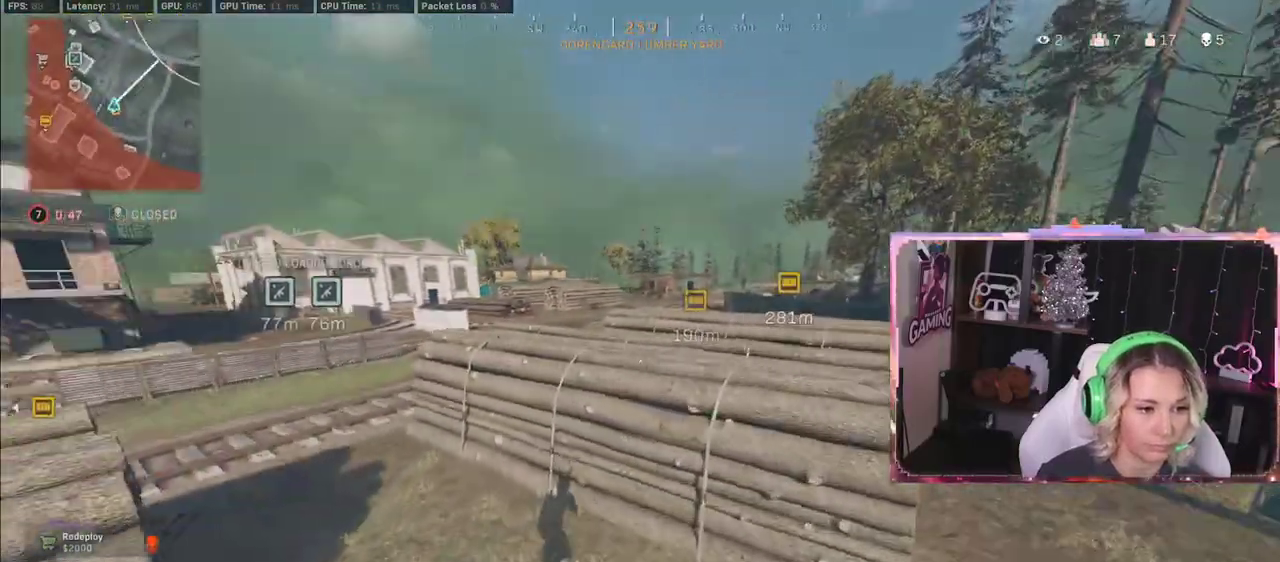
{"buttons": ["L2"], "left_stick": "up", "right_stick": "center", "events": [[133, "right_stick", "center"], [267, "L3", "down"], [317, "L3", "up"], [333, "L2", "down"]]}
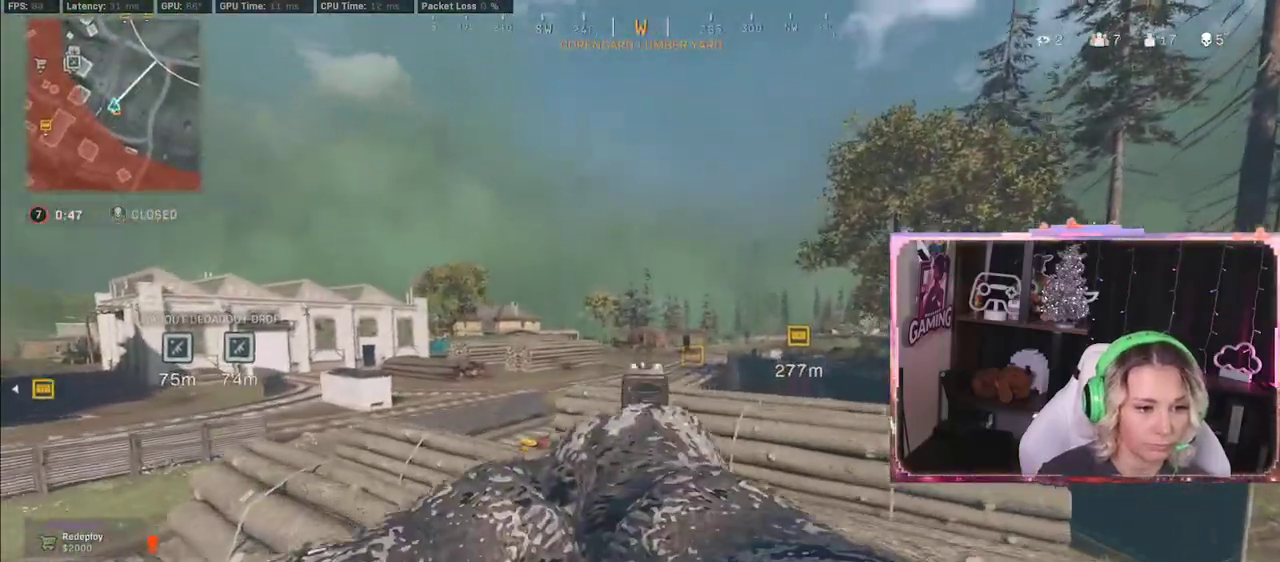
{"buttons": ["L2"], "left_stick": "center", "right_stick": "up", "events": [[17, "left_stick", "center"], [17, "right_stick", "up"], [67, "DPAD_UP", "down"], [467, "DPAD_UP", "up"]]}